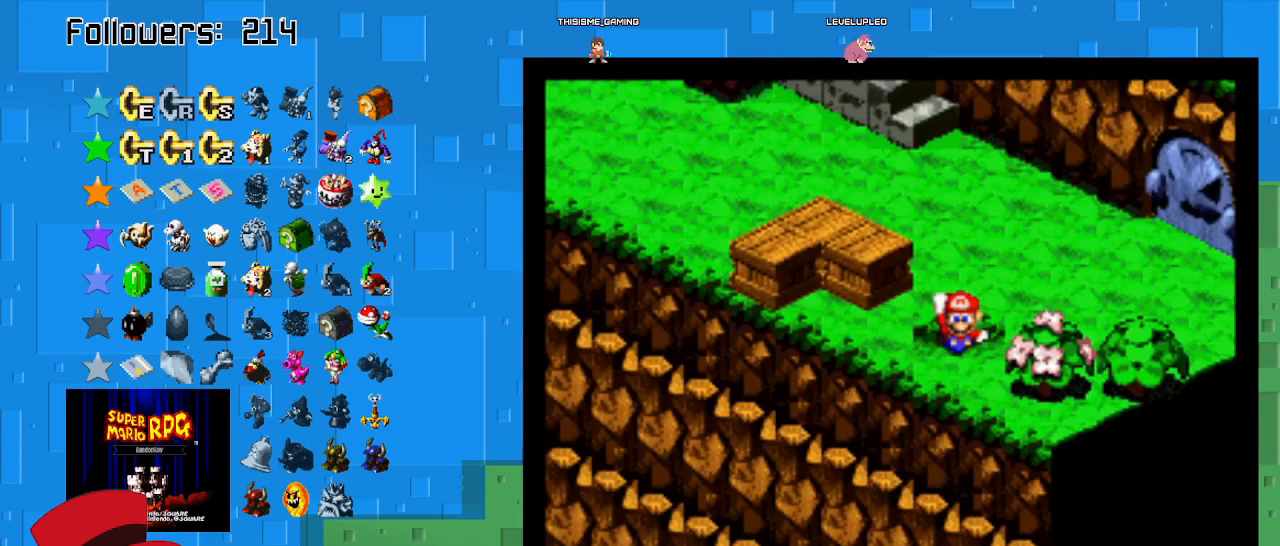
Gameplay with a controller (PlayStation layout); each line is a JSON object with the inputs held at the frame after it. "events" lists button and stick changes between this image and that frame as [ms after this image, input, new state], when the widget could be followed in between. Not read: L3 R3.
{"buttons": [], "left_stick": "center", "right_stick": "center", "events": []}
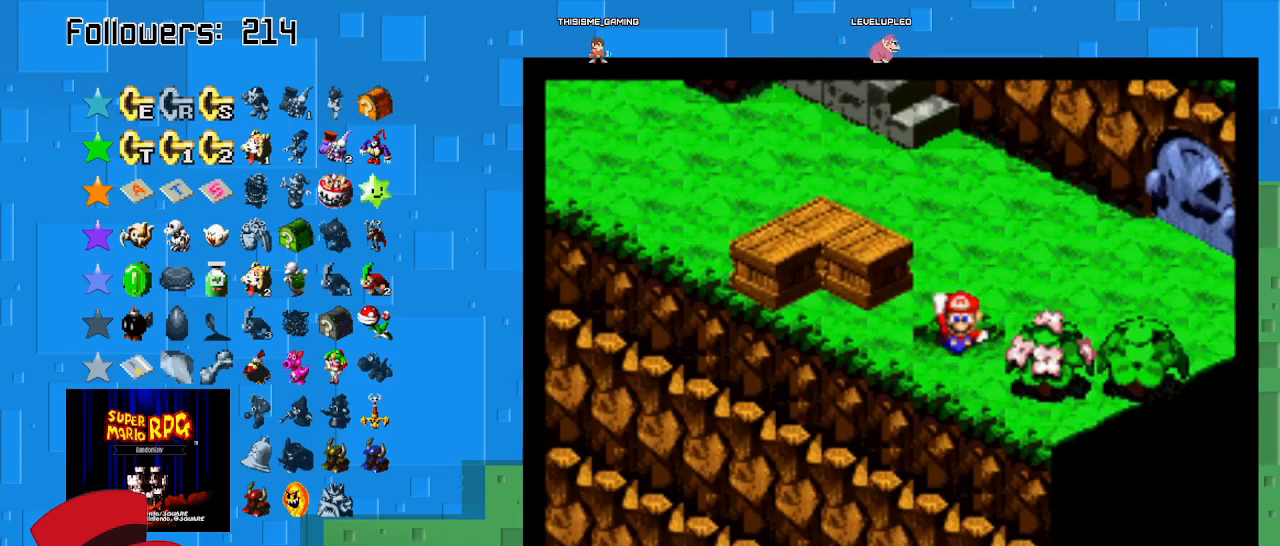
{"buttons": [], "left_stick": "center", "right_stick": "center", "events": []}
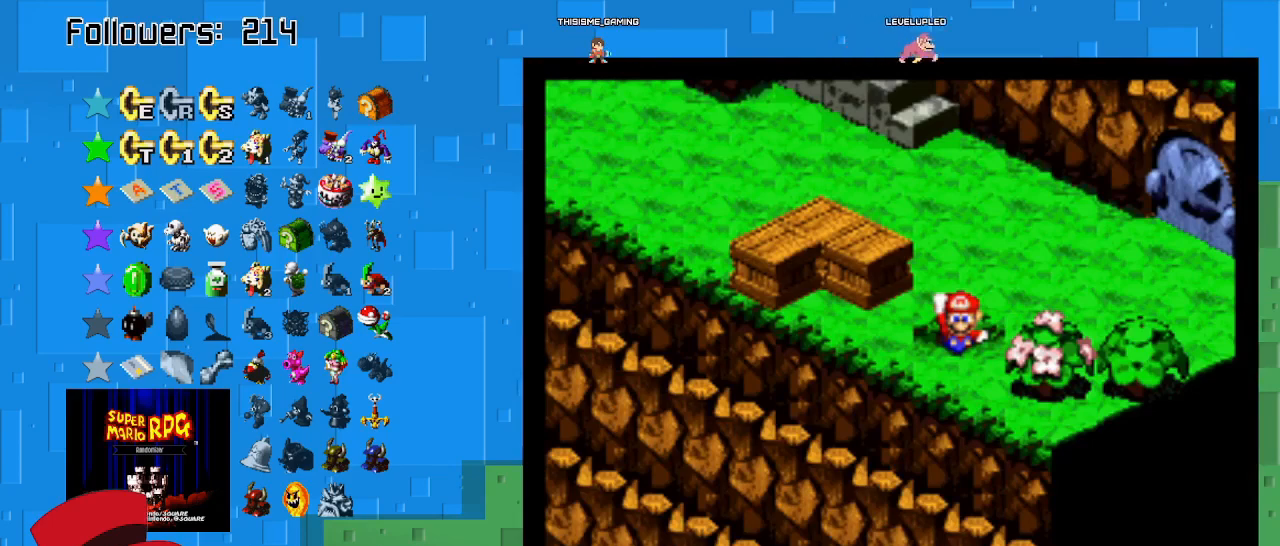
{"buttons": [], "left_stick": "center", "right_stick": "center", "events": []}
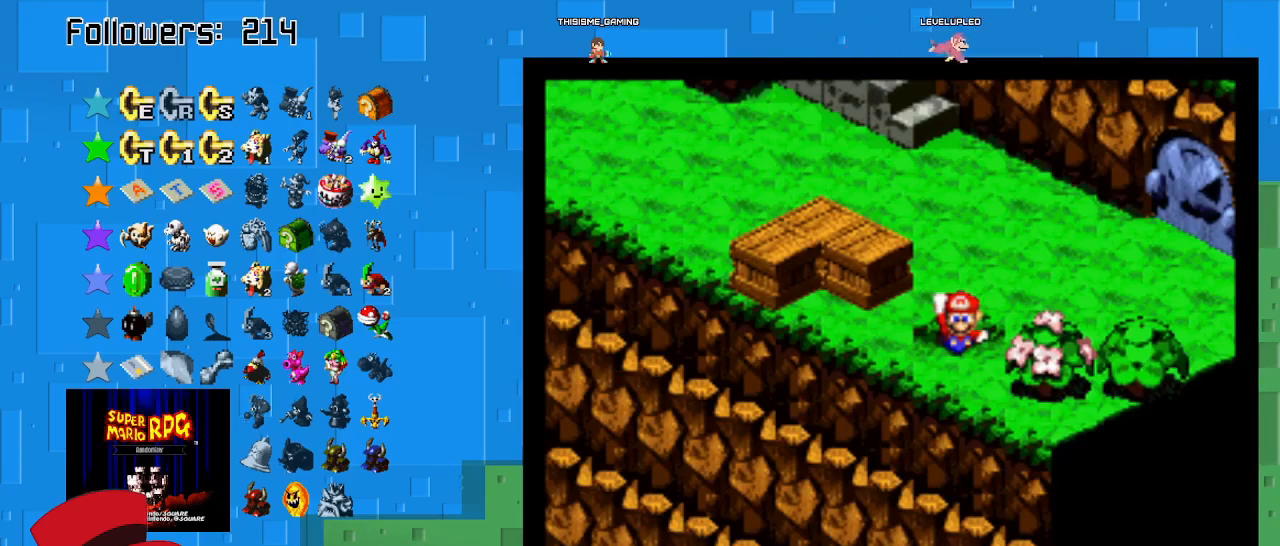
{"buttons": [], "left_stick": "center", "right_stick": "center", "events": [[133, "CIRCLE", "down"], [267, "CIRCLE", "up"]]}
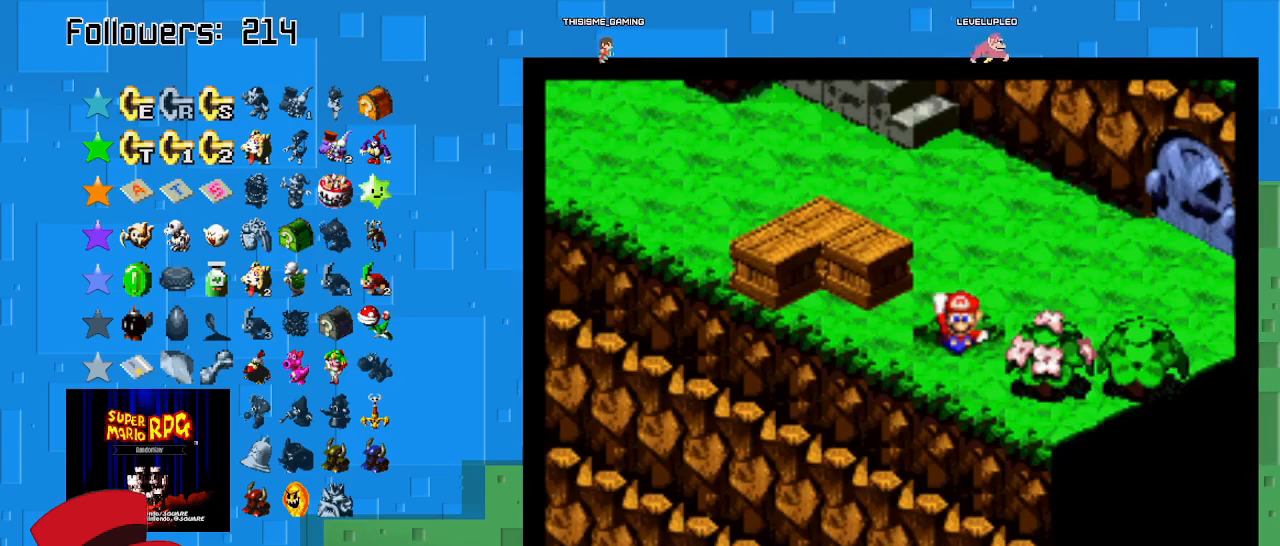
{"buttons": [], "left_stick": "center", "right_stick": "center", "events": []}
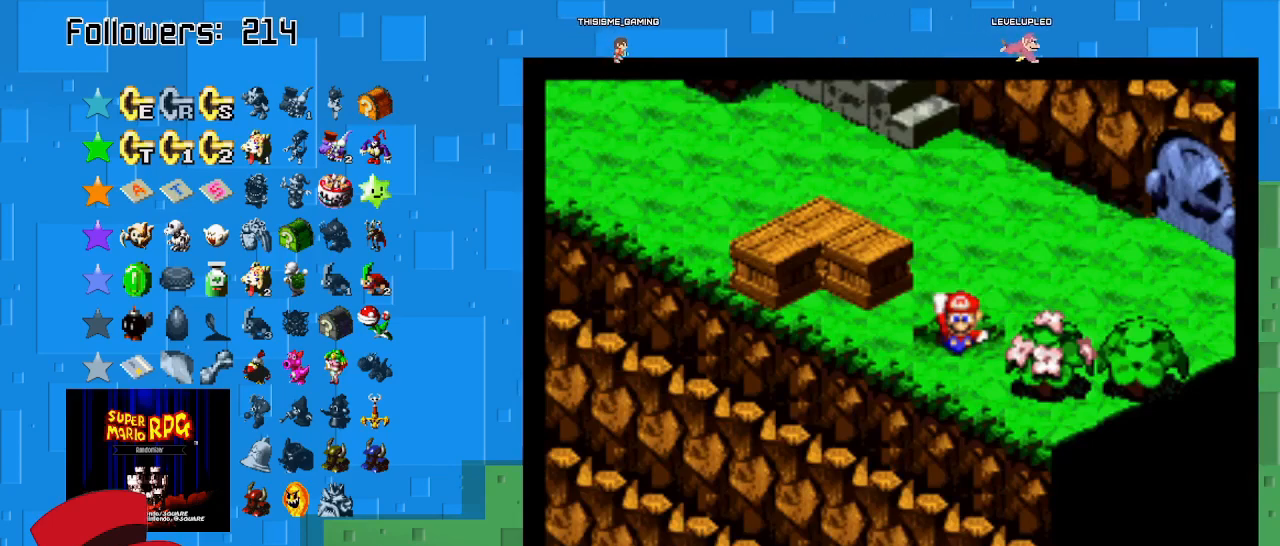
{"buttons": [], "left_stick": "center", "right_stick": "center", "events": []}
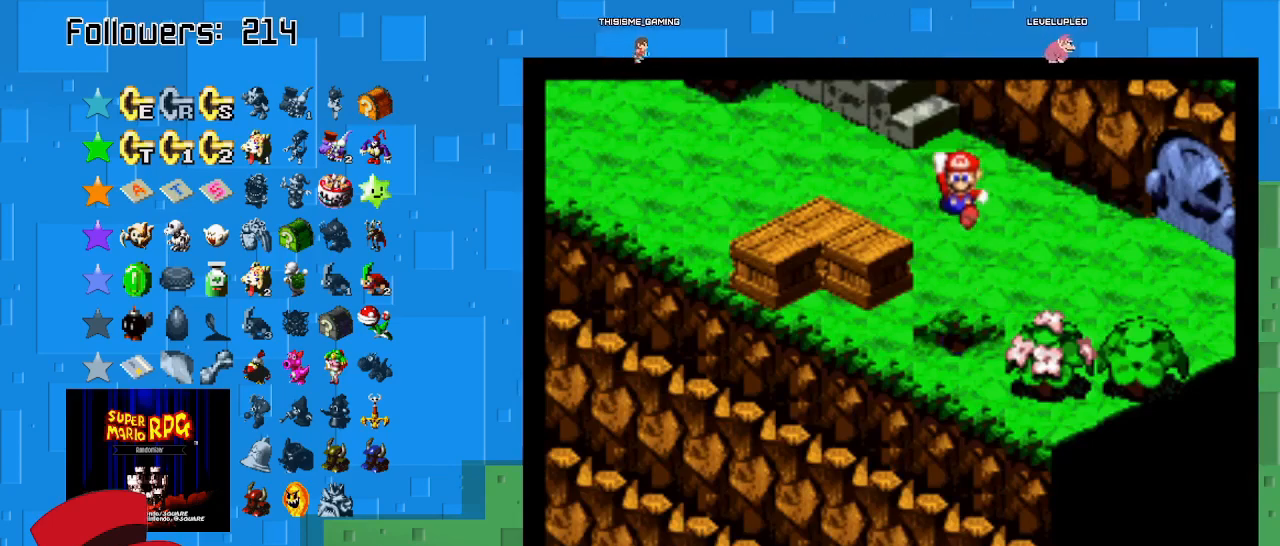
{"buttons": [], "left_stick": "center", "right_stick": "center", "events": []}
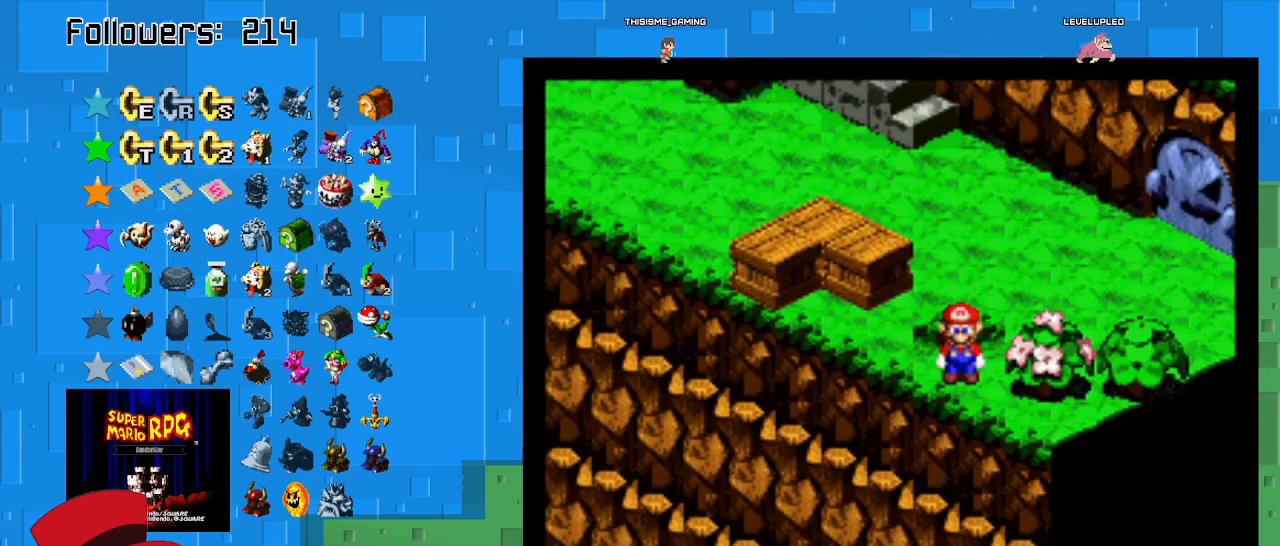
{"buttons": ["CROSS", "SQUARE"], "left_stick": "up", "right_stick": "center", "events": [[300, "SQUARE", "down"], [400, "left_stick", "up"], [433, "CROSS", "down"]]}
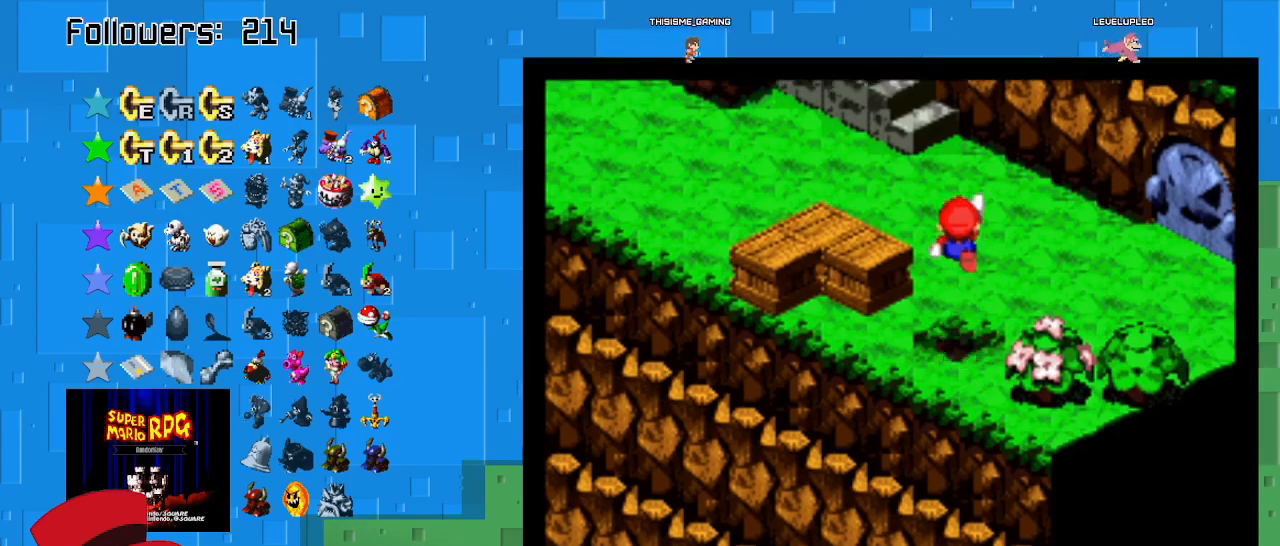
{"buttons": ["SQUARE"], "left_stick": "up", "right_stick": "center", "events": [[200, "CROSS", "up"]]}
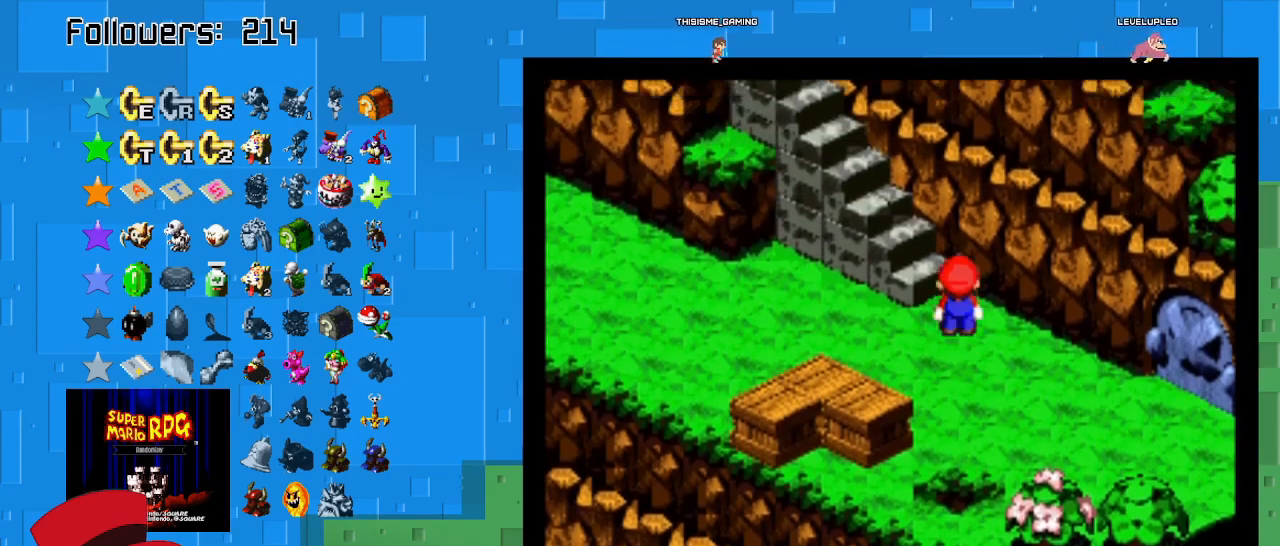
{"buttons": ["SQUARE"], "left_stick": "up", "right_stick": "center", "events": []}
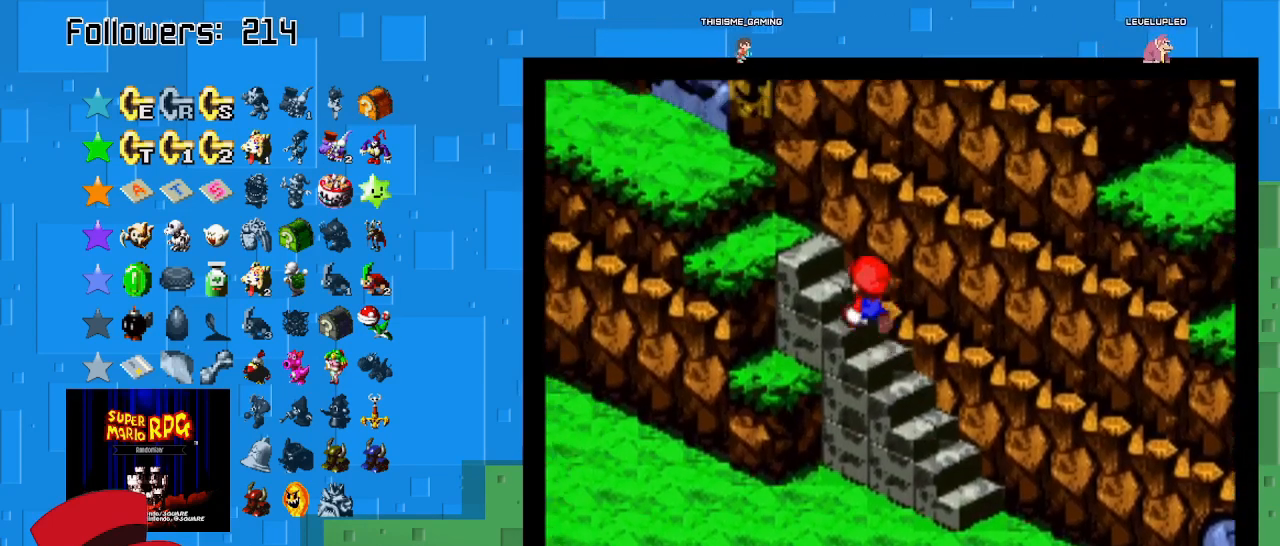
{"buttons": ["SQUARE"], "left_stick": "up", "right_stick": "center", "events": [[300, "CROSS", "down"], [467, "CROSS", "up"]]}
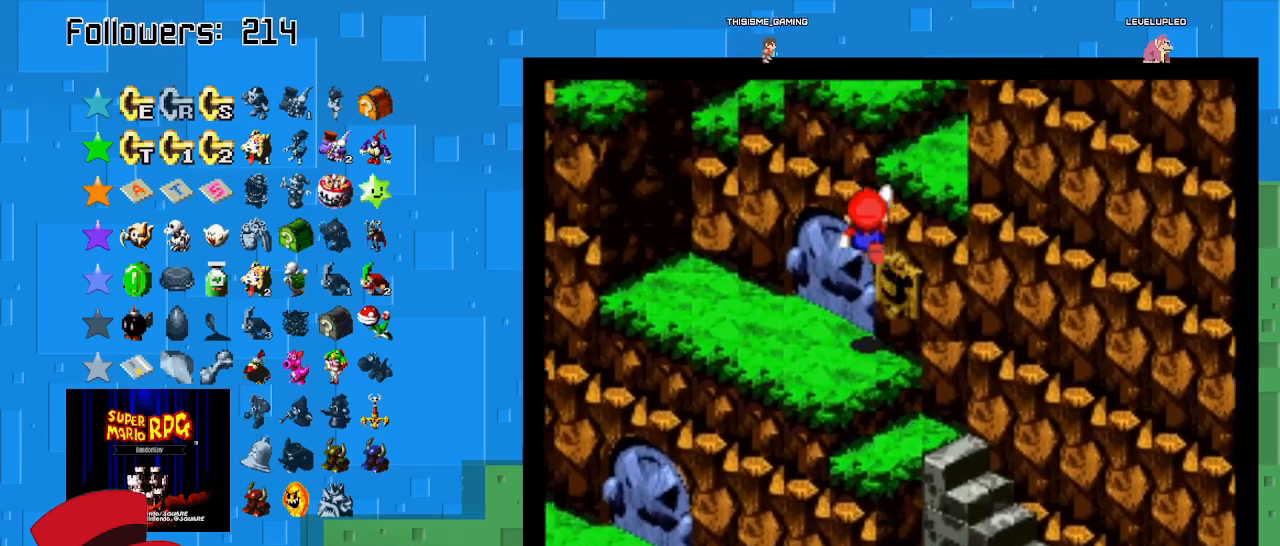
{"buttons": ["SQUARE"], "left_stick": "up-right", "right_stick": "center", "events": [[33, "left_stick", "up-right"]]}
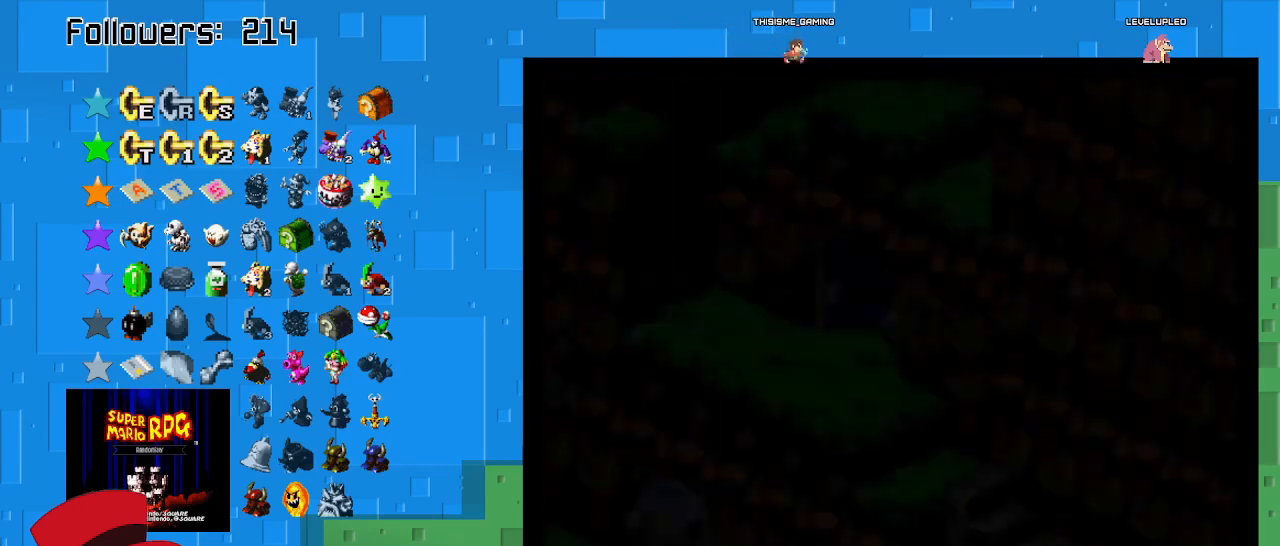
{"buttons": ["SQUARE"], "left_stick": "up-right", "right_stick": "center", "events": []}
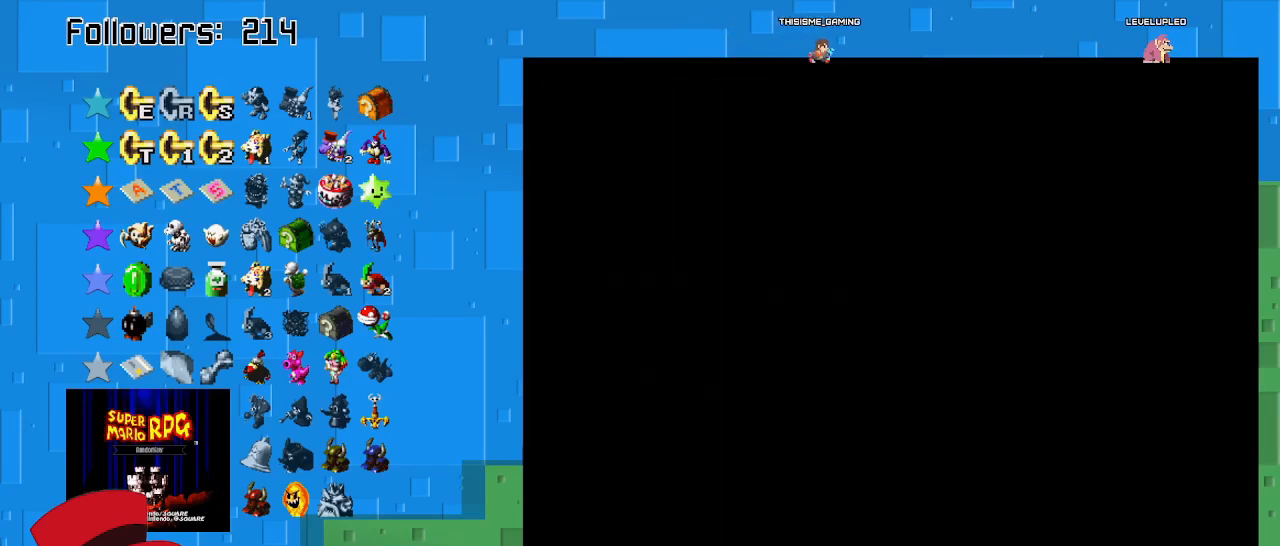
{"buttons": ["SQUARE"], "left_stick": "up-right", "right_stick": "center", "events": []}
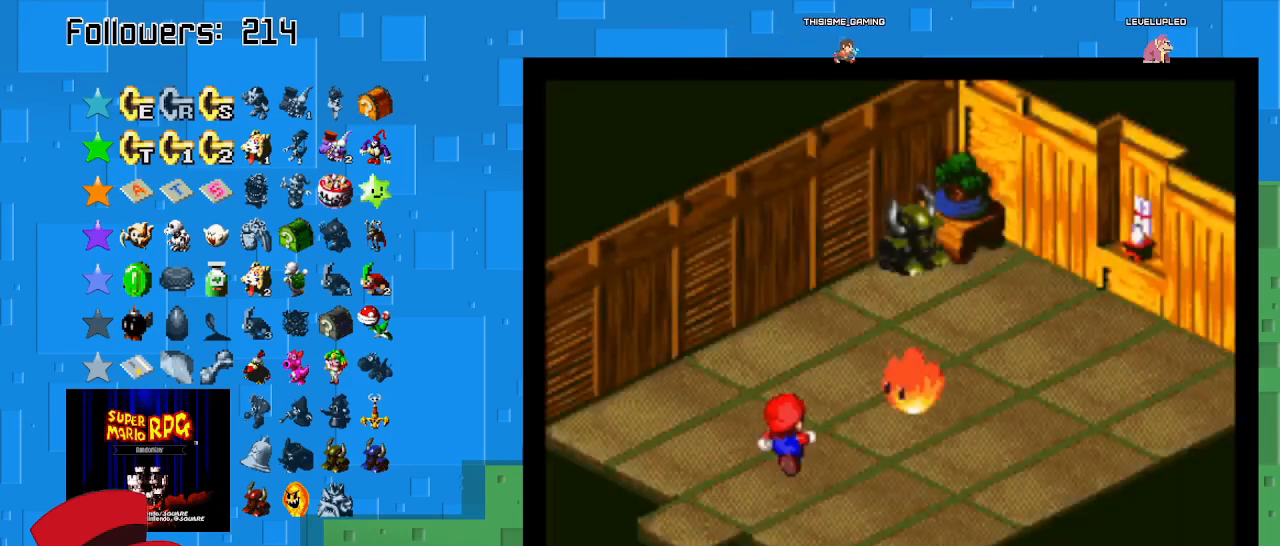
{"buttons": [], "left_stick": "center", "right_stick": "center", "events": [[233, "SQUARE", "up"], [367, "CIRCLE", "down"], [467, "left_stick", "center"], [500, "CIRCLE", "up"]]}
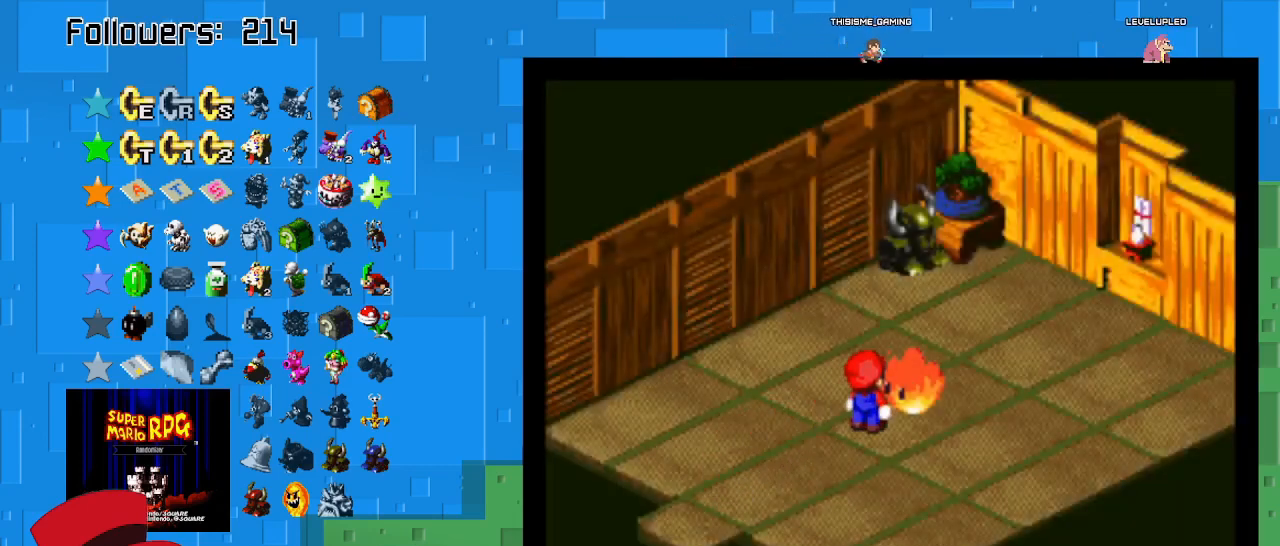
{"buttons": [], "left_stick": "center", "right_stick": "center", "events": [[67, "CIRCLE", "down"], [233, "CIRCLE", "up"]]}
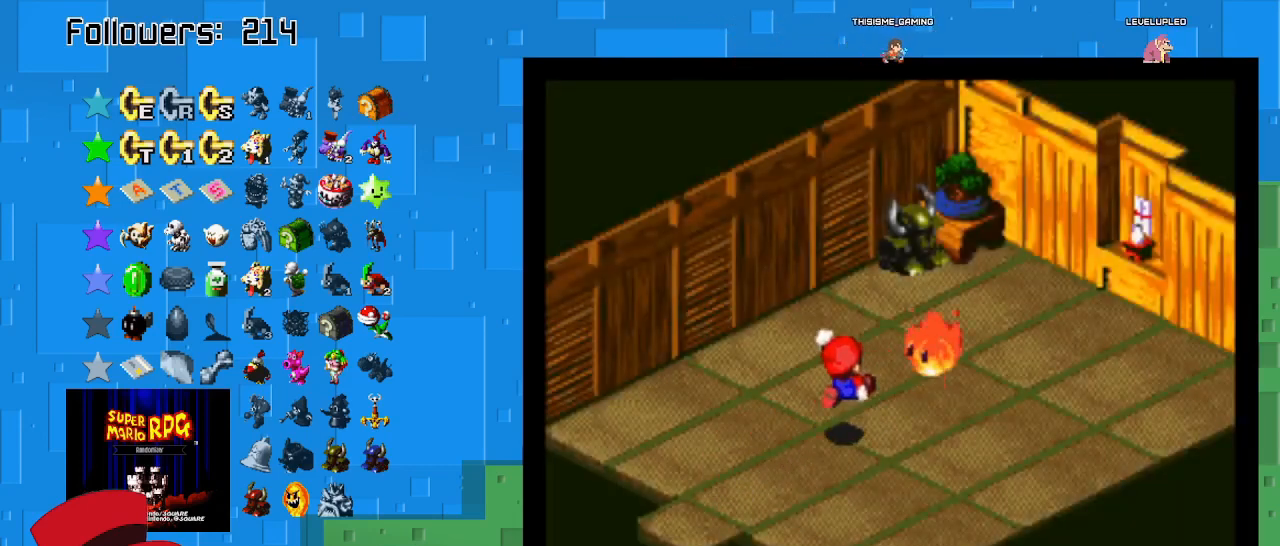
{"buttons": [], "left_stick": "center", "right_stick": "center", "events": []}
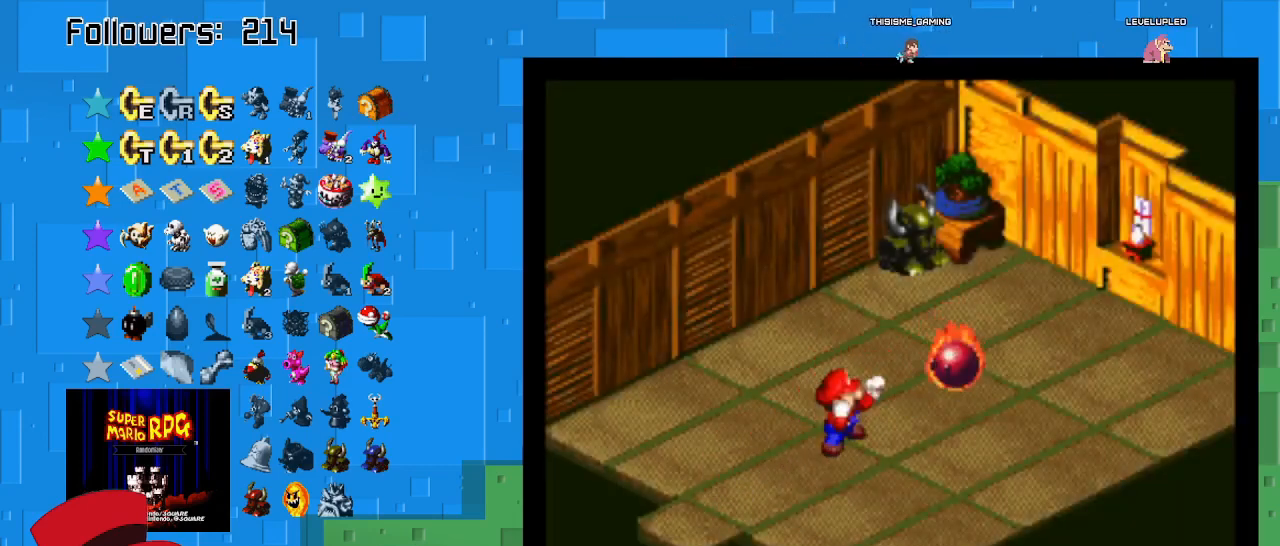
{"buttons": [], "left_stick": "center", "right_stick": "center", "events": []}
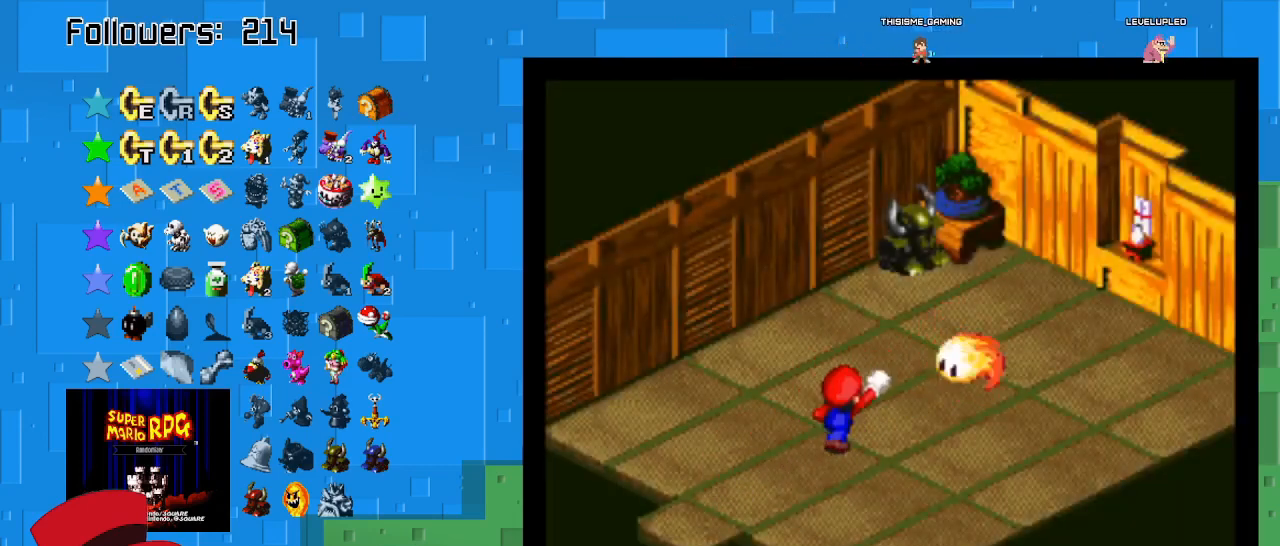
{"buttons": [], "left_stick": "center", "right_stick": "center", "events": [[233, "CIRCLE", "down"], [433, "CIRCLE", "up"]]}
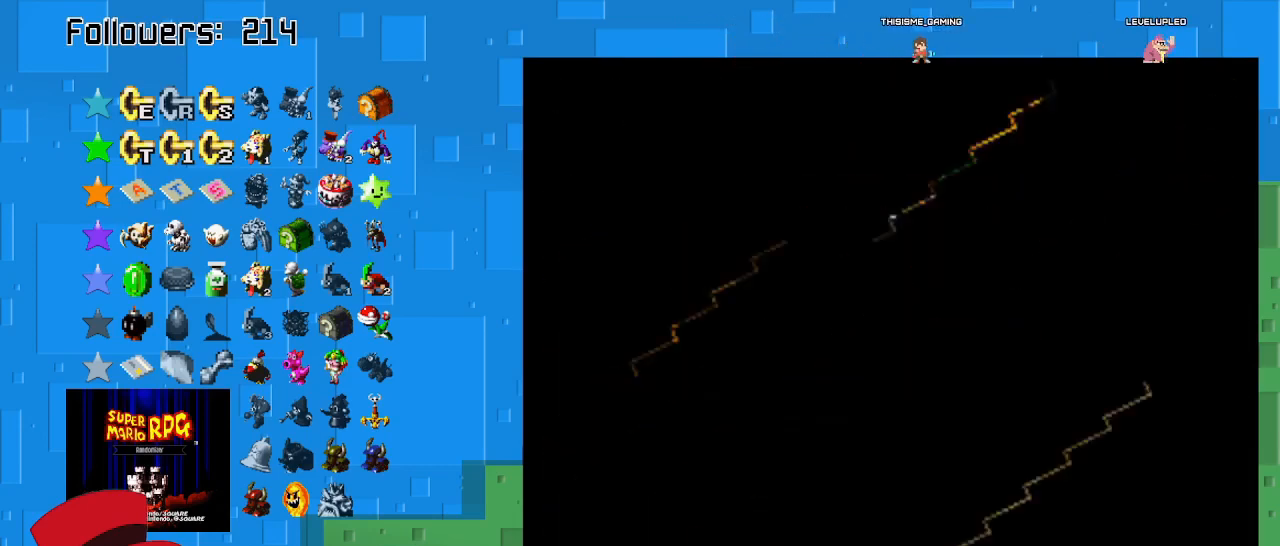
{"buttons": [], "left_stick": "center", "right_stick": "center", "events": []}
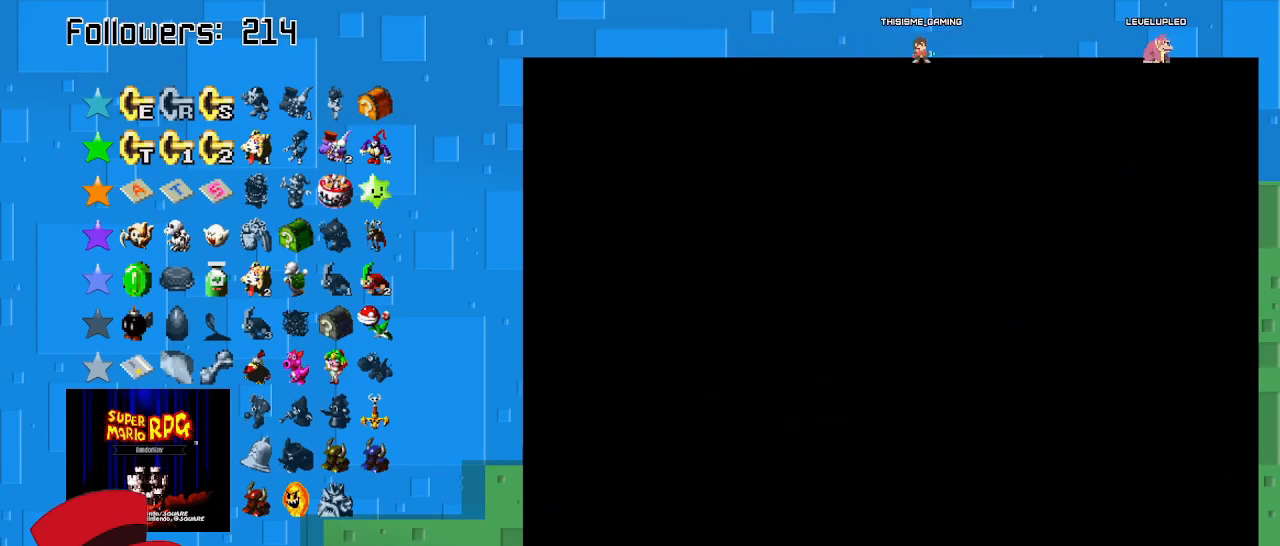
{"buttons": [], "left_stick": "center", "right_stick": "center", "events": []}
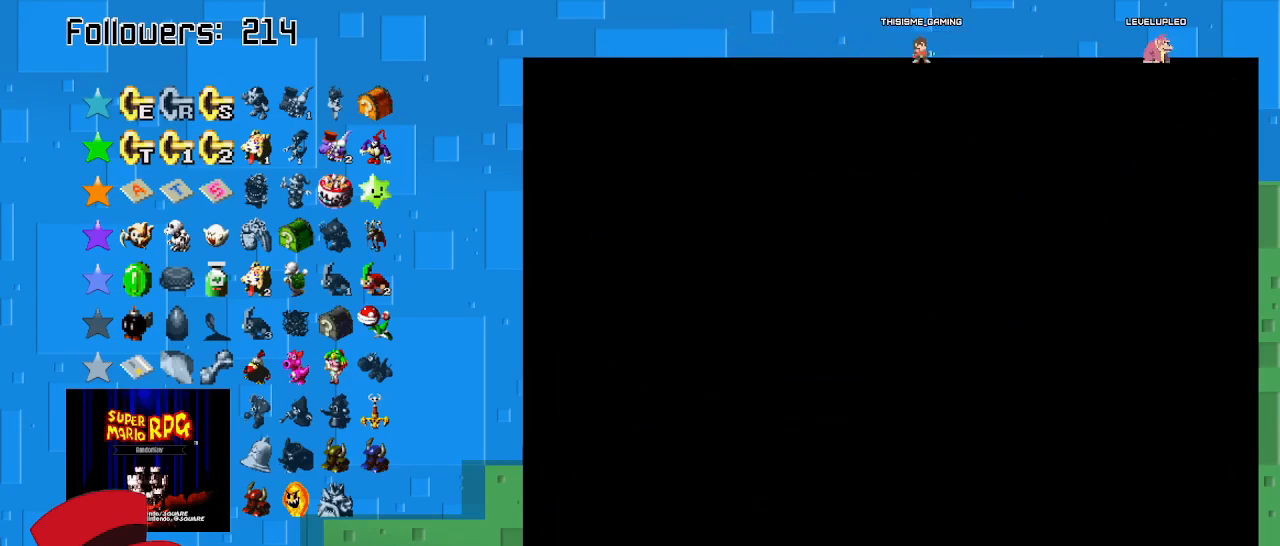
{"buttons": [], "left_stick": "center", "right_stick": "center", "events": []}
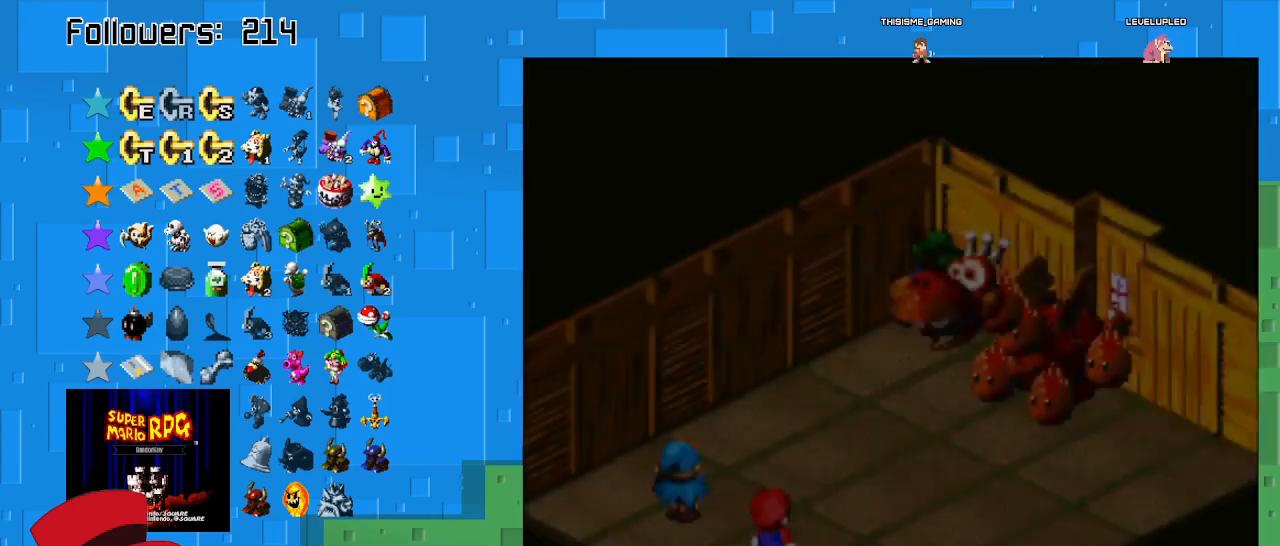
{"buttons": [], "left_stick": "center", "right_stick": "center", "events": []}
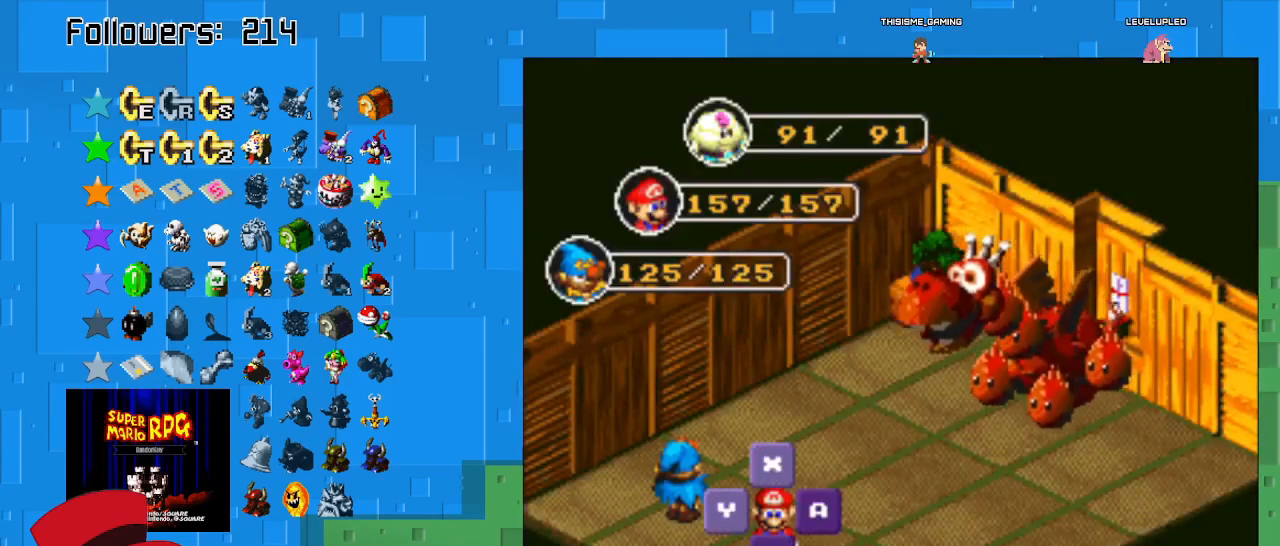
{"buttons": ["CIRCLE"], "left_stick": "center", "right_stick": "center", "events": [[500, "CIRCLE", "down"]]}
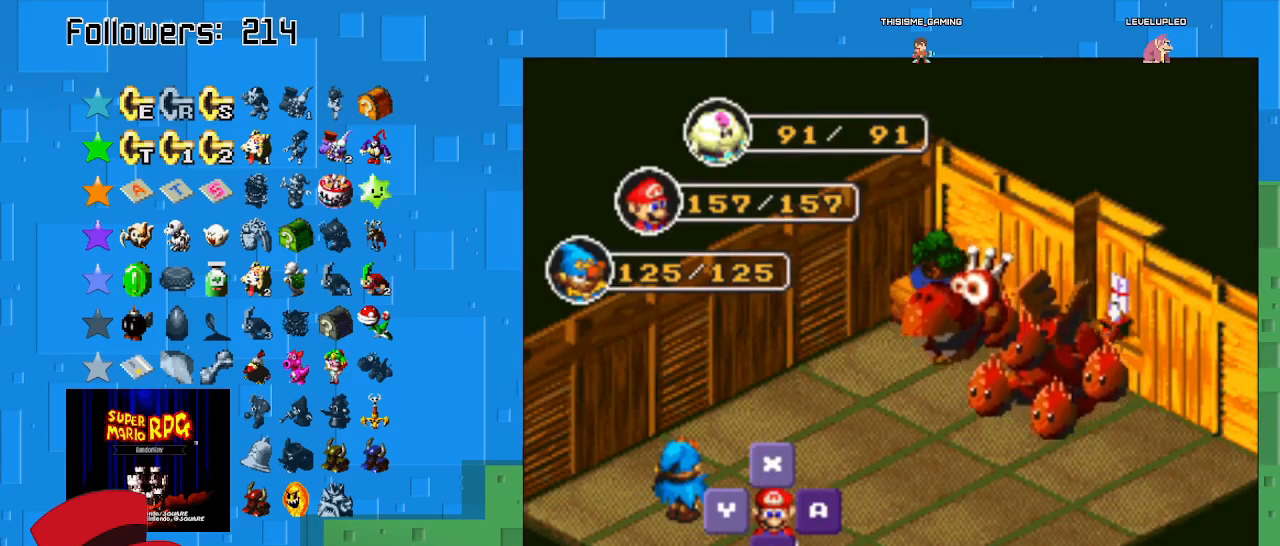
{"buttons": [], "left_stick": "center", "right_stick": "center", "events": [[267, "CIRCLE", "up"]]}
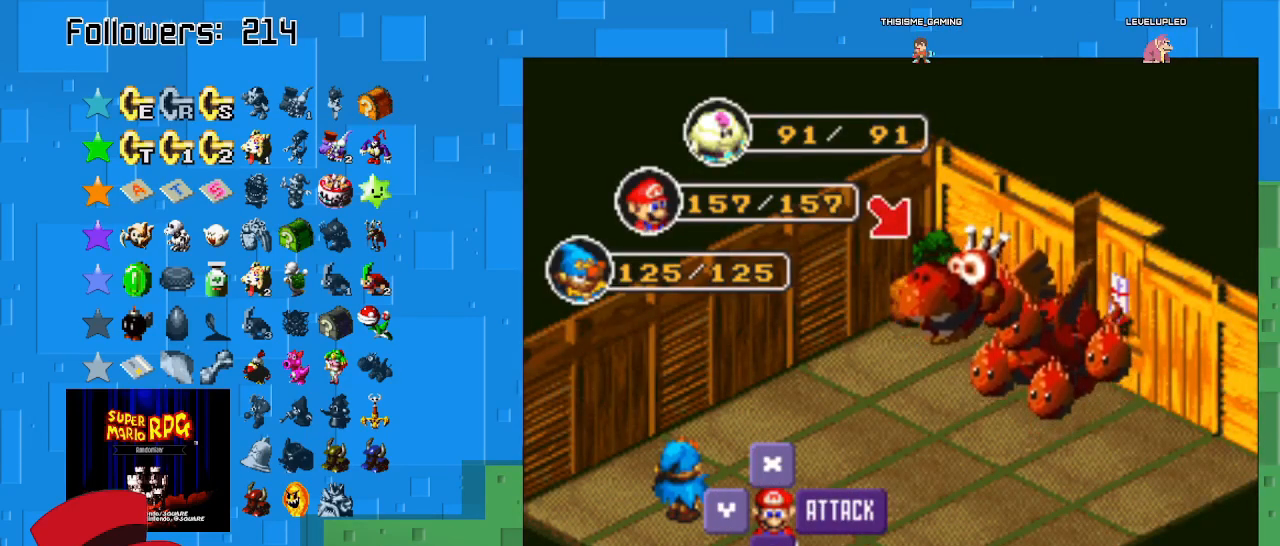
{"buttons": [], "left_stick": "center", "right_stick": "center", "events": [[100, "CIRCLE", "down"], [467, "CIRCLE", "up"]]}
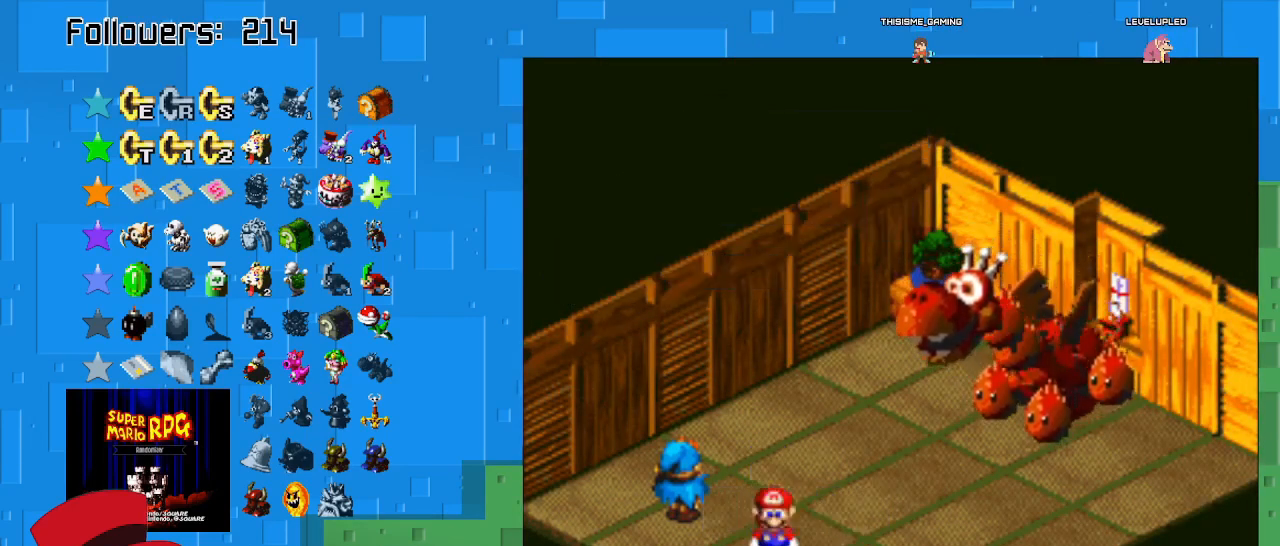
{"buttons": ["CIRCLE"], "left_stick": "center", "right_stick": "center", "events": [[467, "CIRCLE", "down"]]}
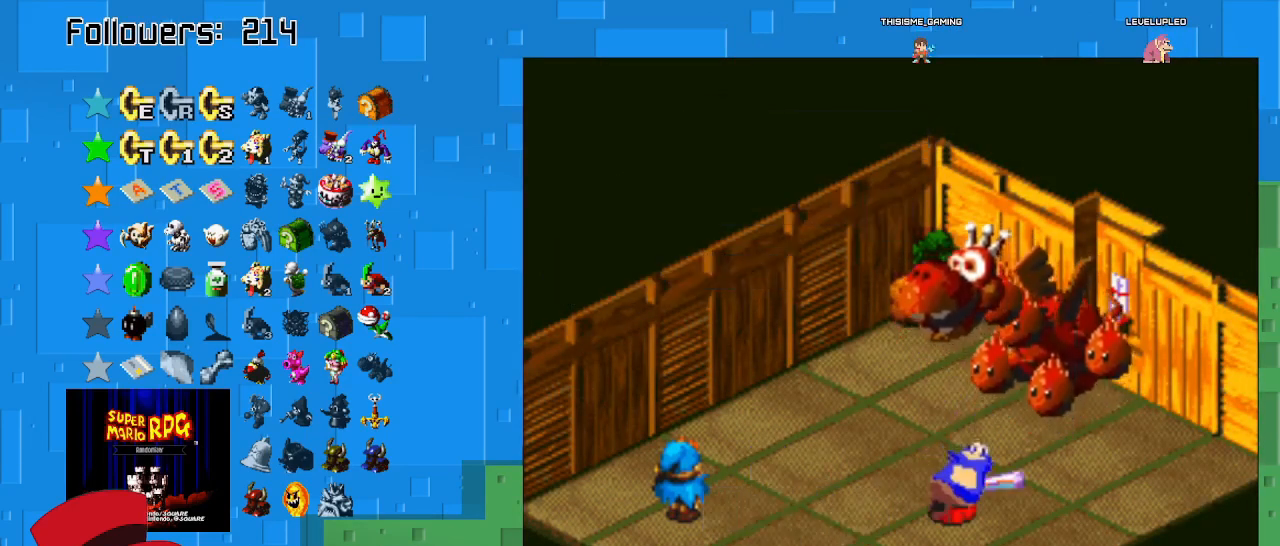
{"buttons": ["CIRCLE"], "left_stick": "center", "right_stick": "center", "events": [[333, "CIRCLE", "up"], [400, "CIRCLE", "down"]]}
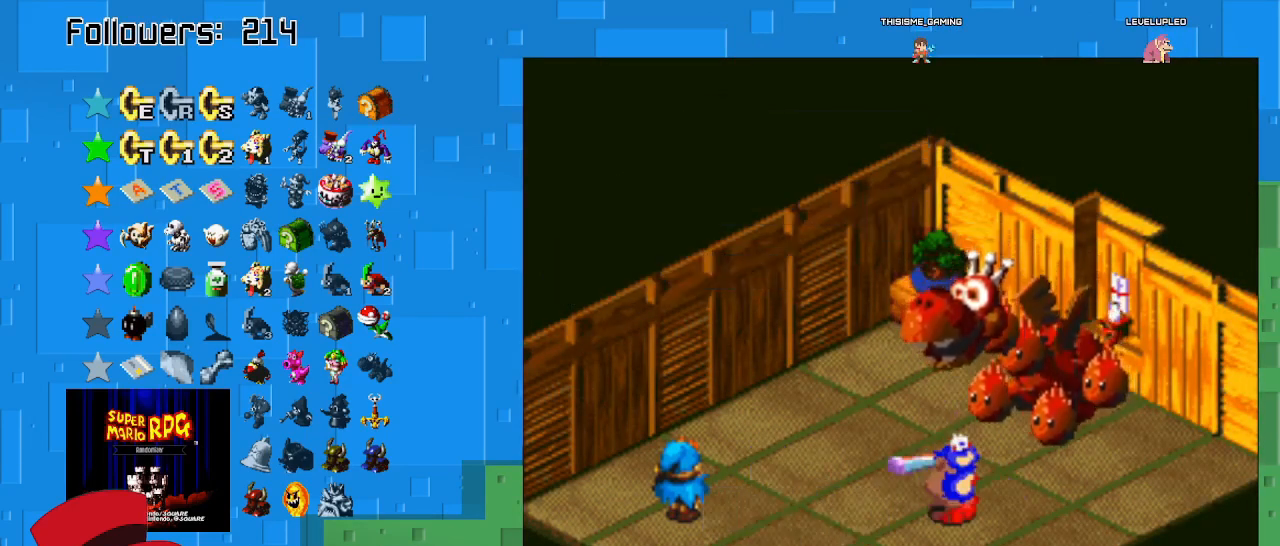
{"buttons": ["CIRCLE"], "left_stick": "center", "right_stick": "center", "events": []}